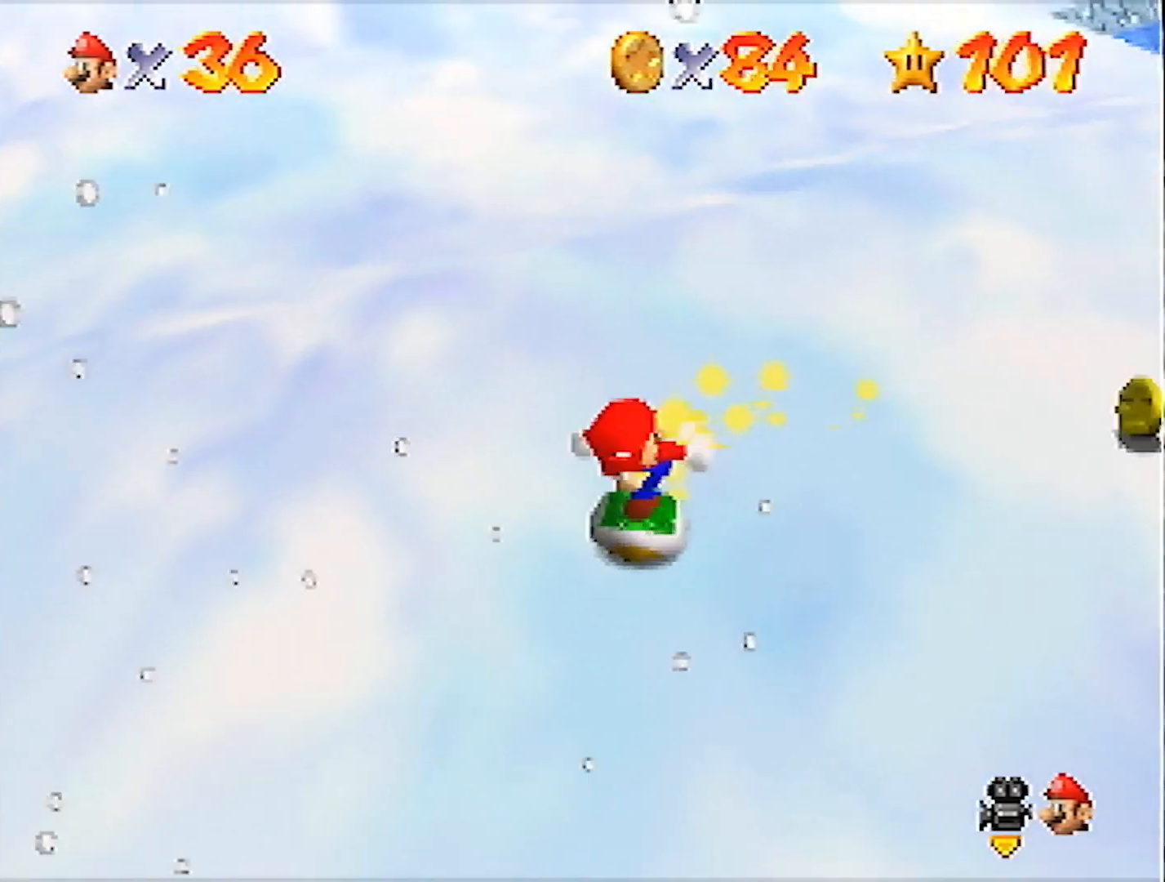
Gameplay with a controller (Nintendo layout); each line is a JSON object with the inputs held at the frame after it. "events" lists button and stick changes between this image and that frame as [ms after this image, input, new state], when the widget could be followed in between. Not read: L3 R3.
{"buttons": [], "left_stick": "up-right", "events": [[33, "left_stick", "up-right"]]}
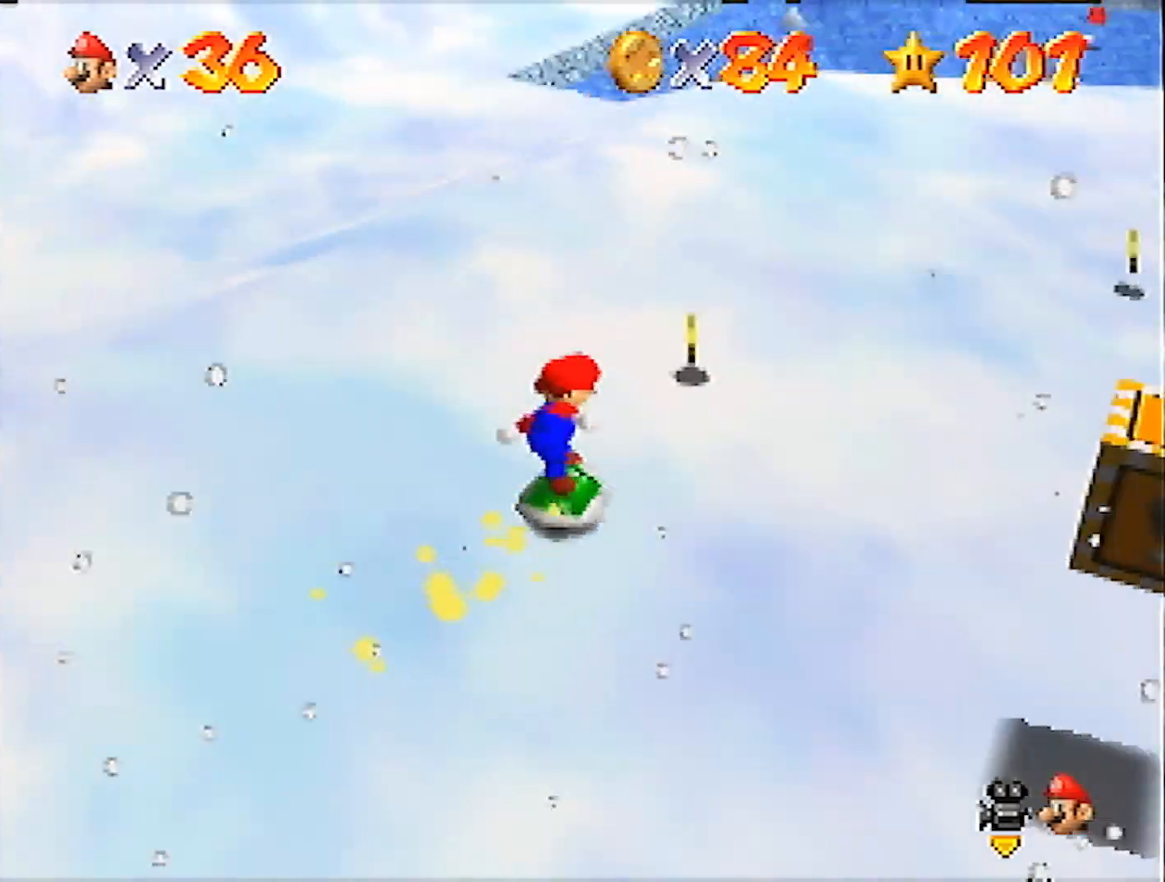
{"buttons": [], "left_stick": "center", "events": [[301, "left_stick", "center"]]}
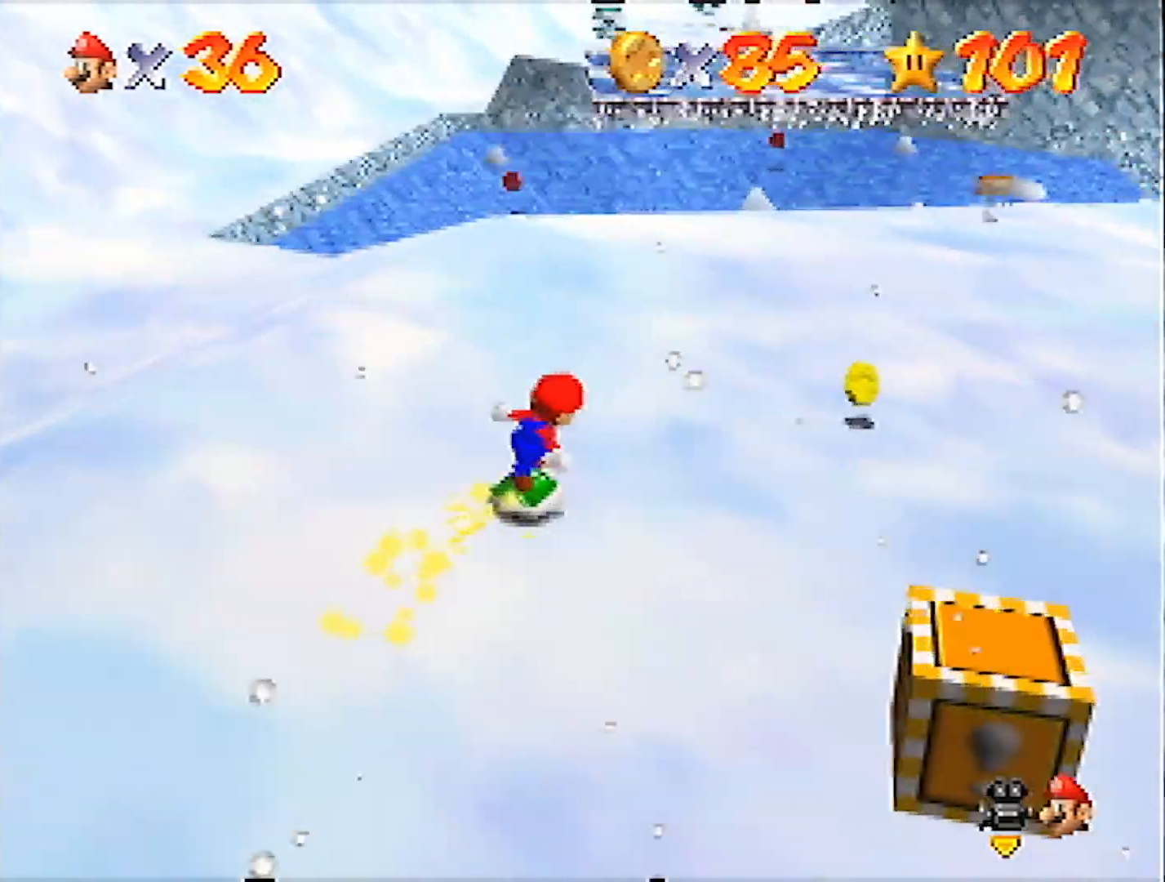
{"buttons": [], "left_stick": "up-right", "events": [[133, "left_stick", "up-right"]]}
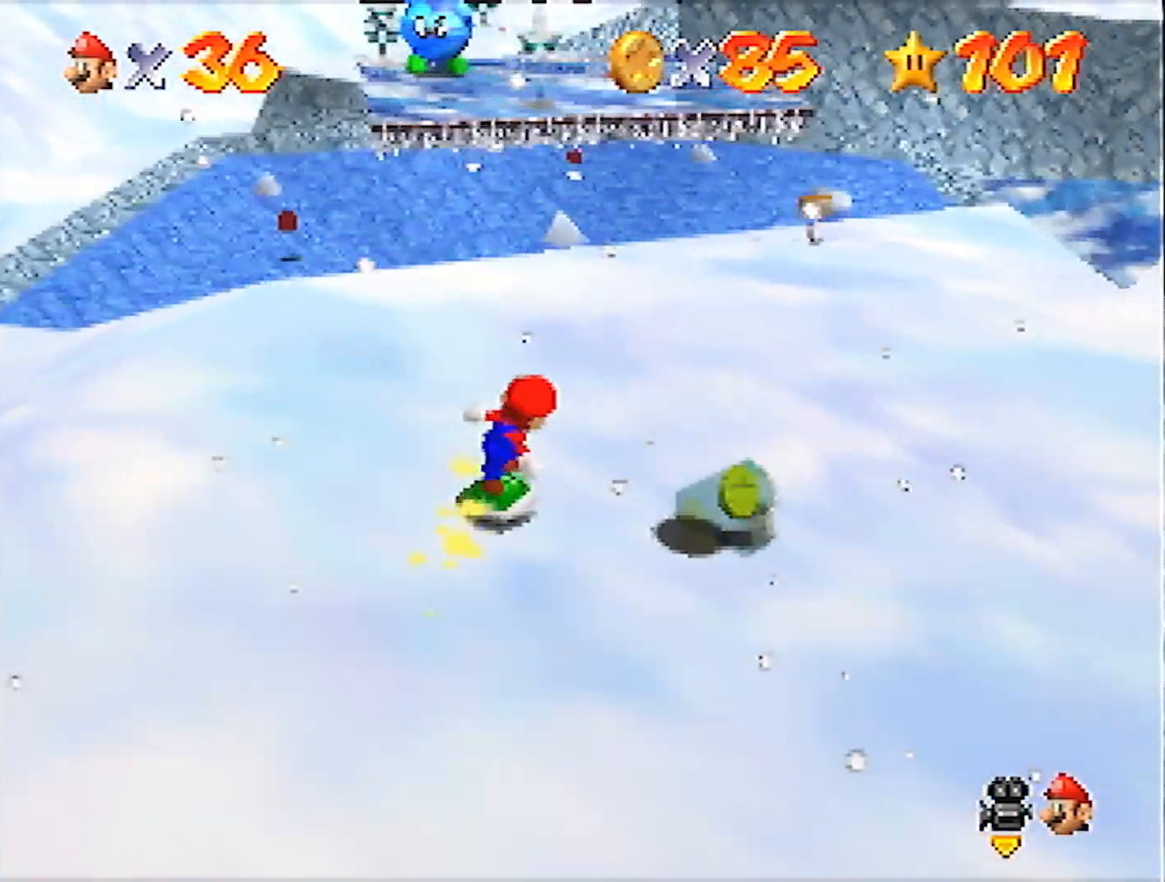
{"buttons": [], "left_stick": "down-right", "events": [[401, "left_stick", "down-right"]]}
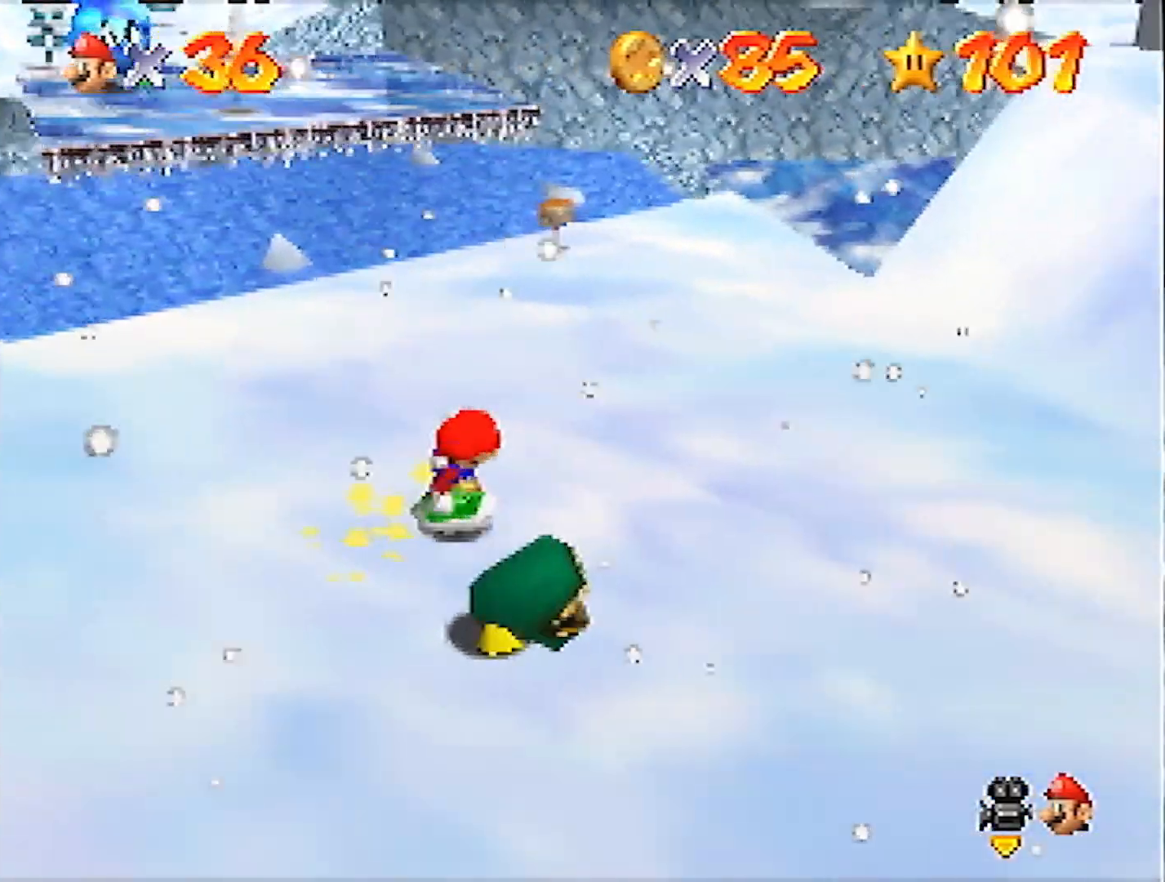
{"buttons": [], "left_stick": "down-right", "events": [[67, "left_stick", "down"], [201, "left_stick", "down-left"], [334, "left_stick", "down"], [434, "left_stick", "down-right"]]}
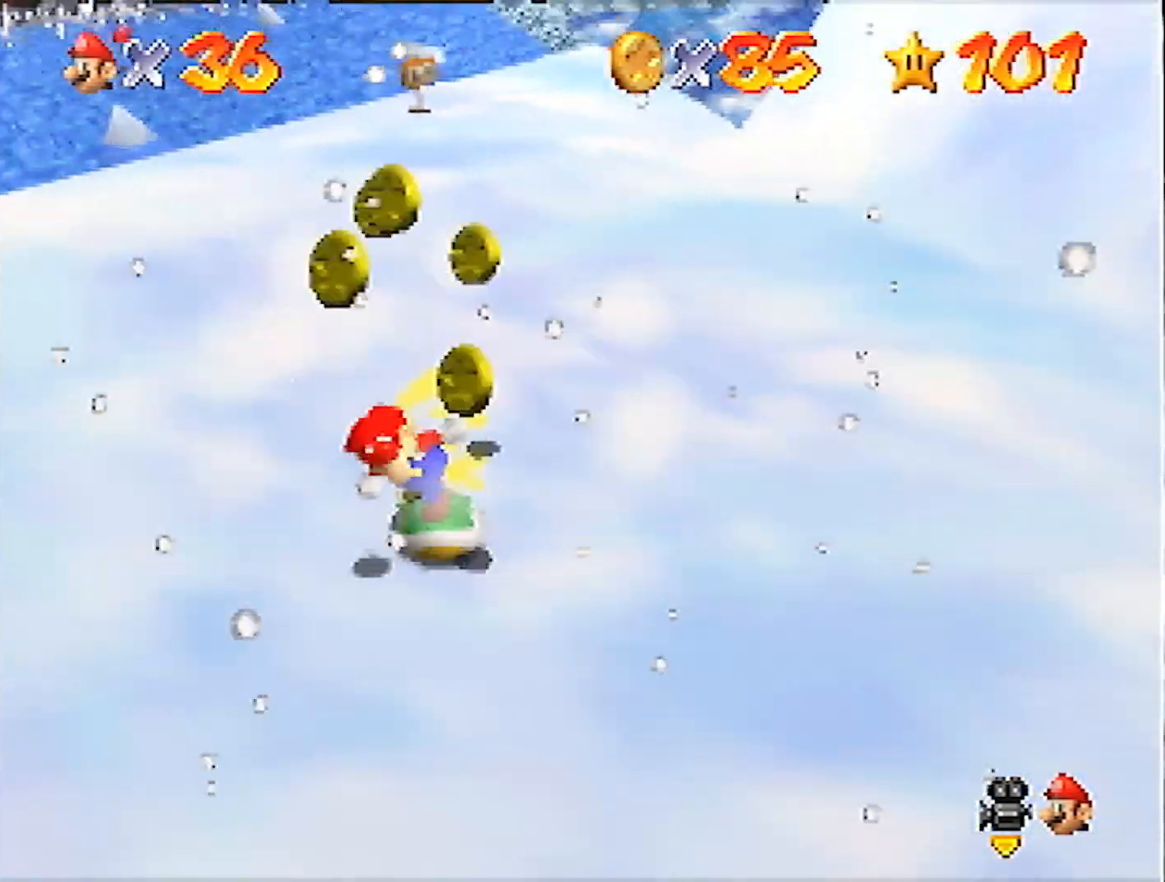
{"buttons": [], "left_stick": "down-left", "events": [[334, "left_stick", "down-left"]]}
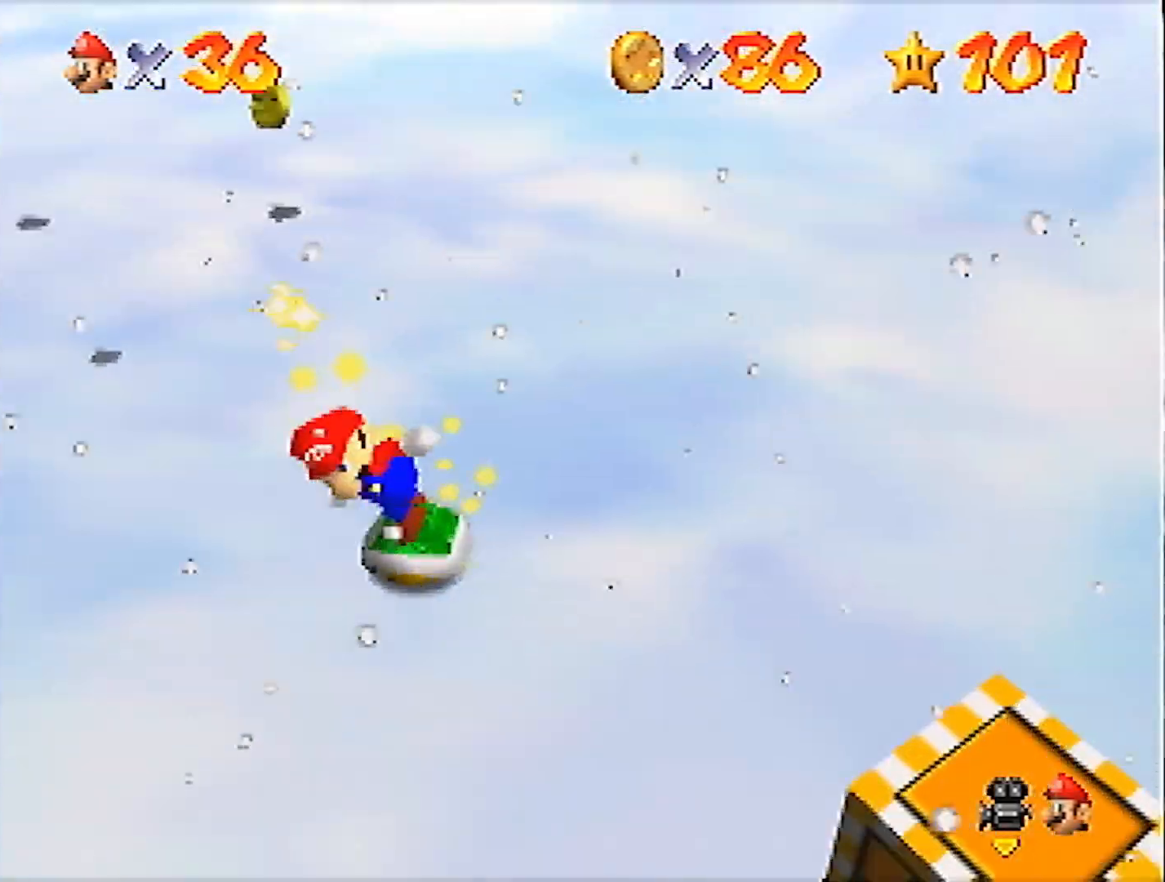
{"buttons": [], "left_stick": "left", "events": [[234, "left_stick", "left"]]}
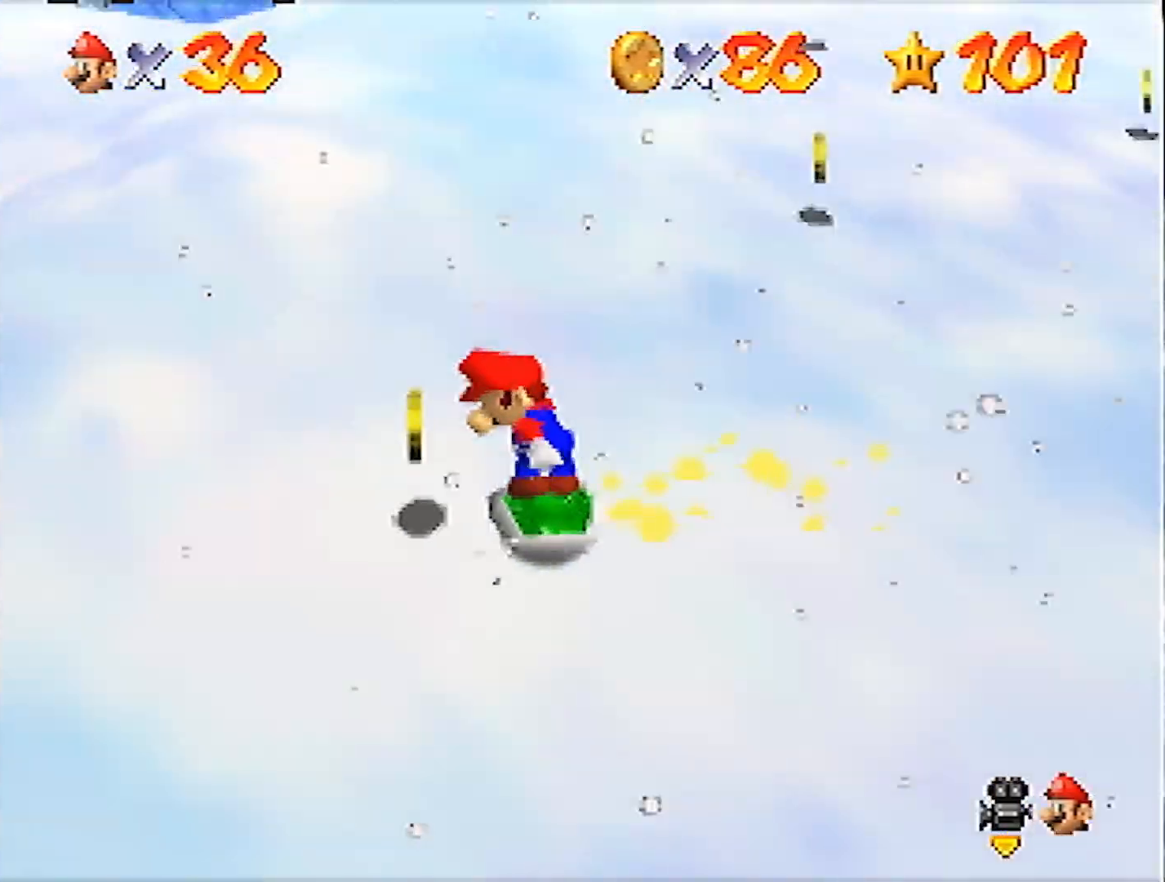
{"buttons": [], "left_stick": "right", "events": [[67, "left_stick", "up"], [133, "left_stick", "up-right"], [300, "left_stick", "right"]]}
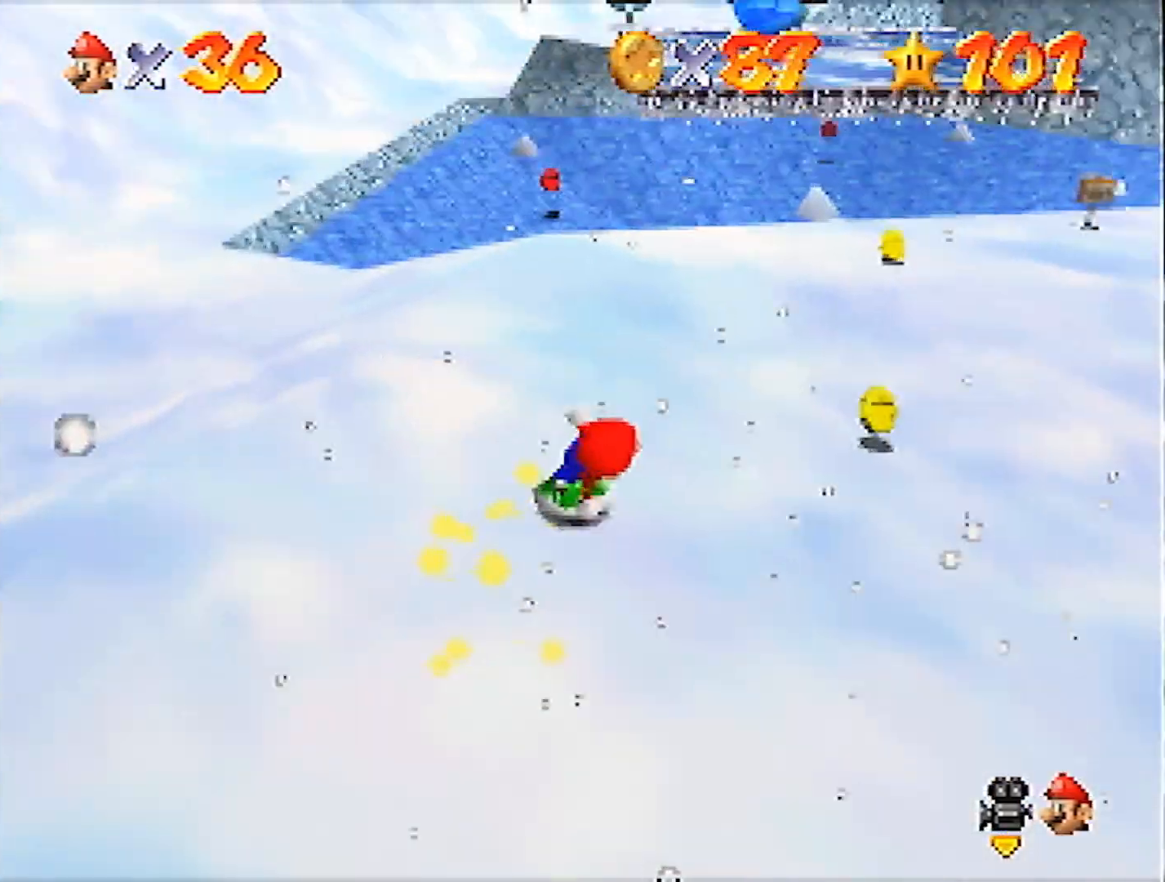
{"buttons": [], "left_stick": "up", "events": [[101, "left_stick", "up-right"], [267, "left_stick", "up"]]}
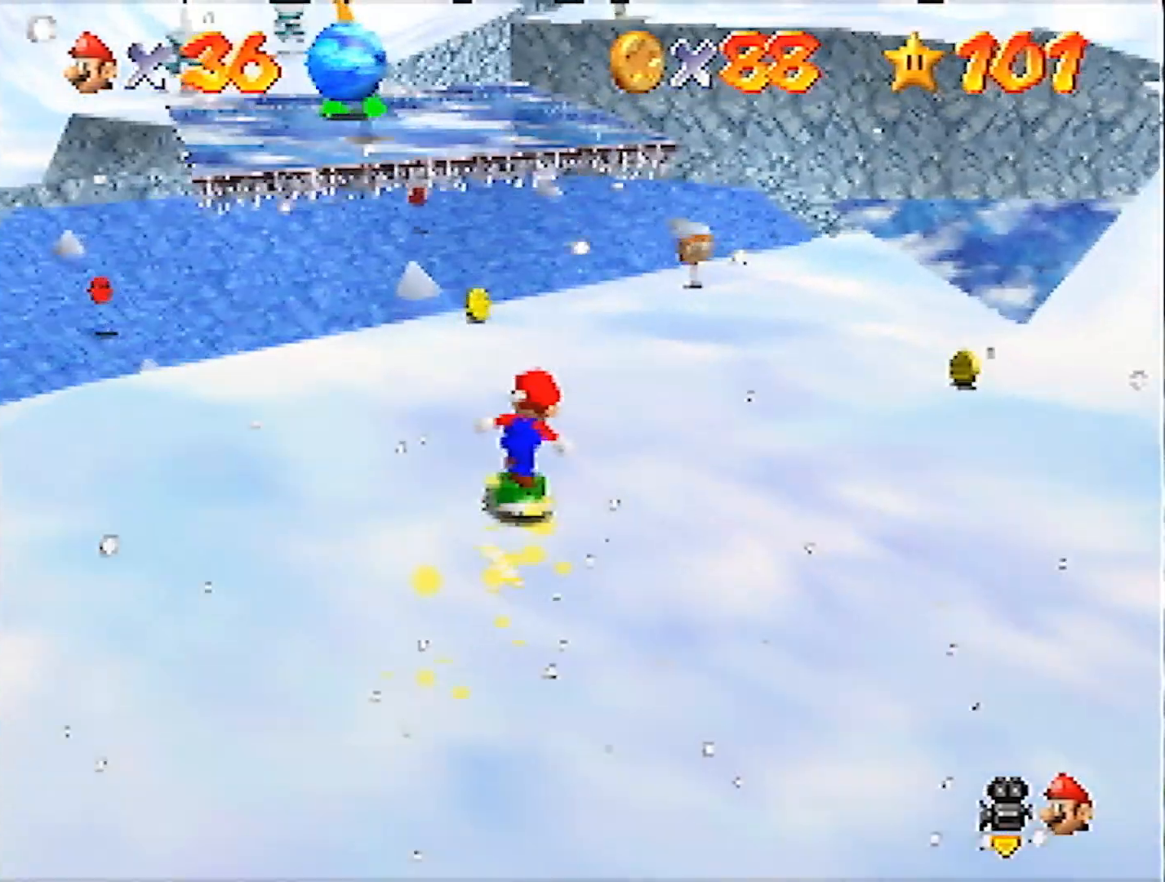
{"buttons": [], "left_stick": "up", "events": []}
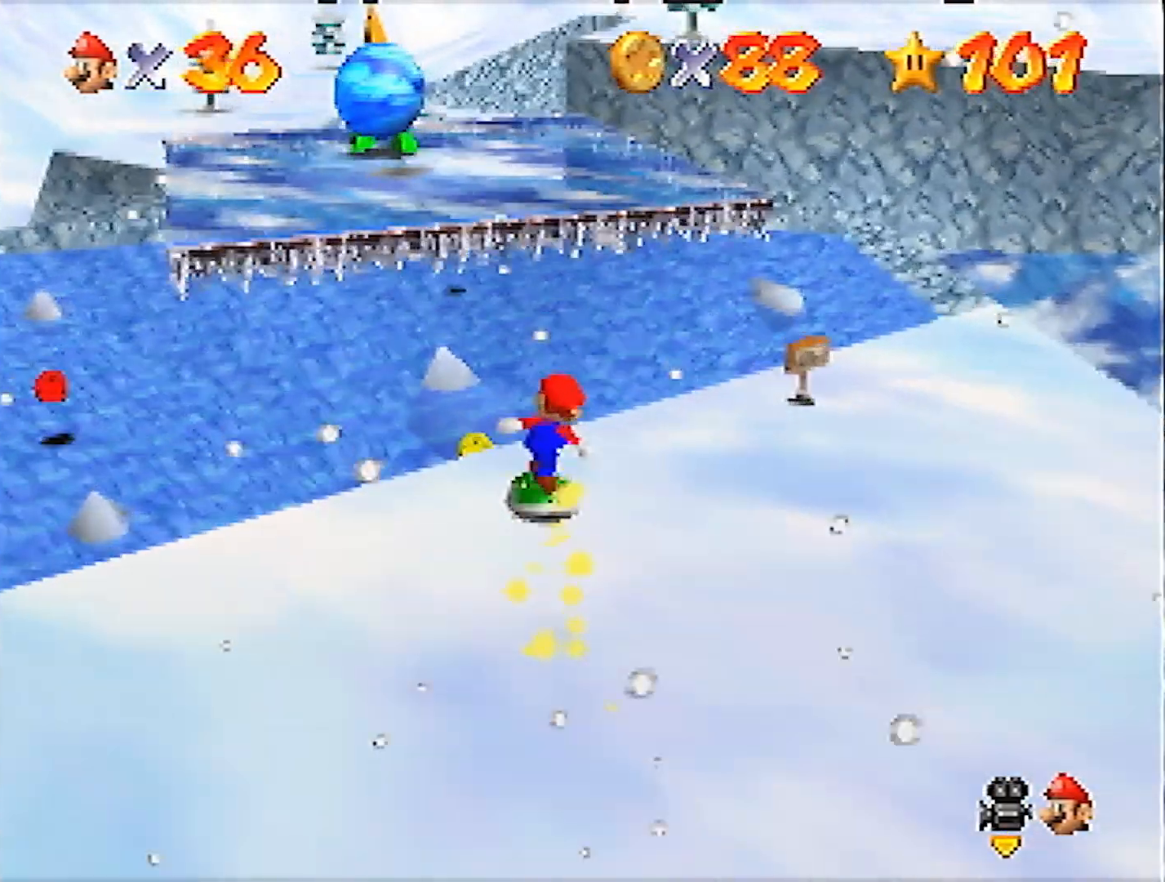
{"buttons": [], "left_stick": "up-left", "events": [[101, "left_stick", "up-left"]]}
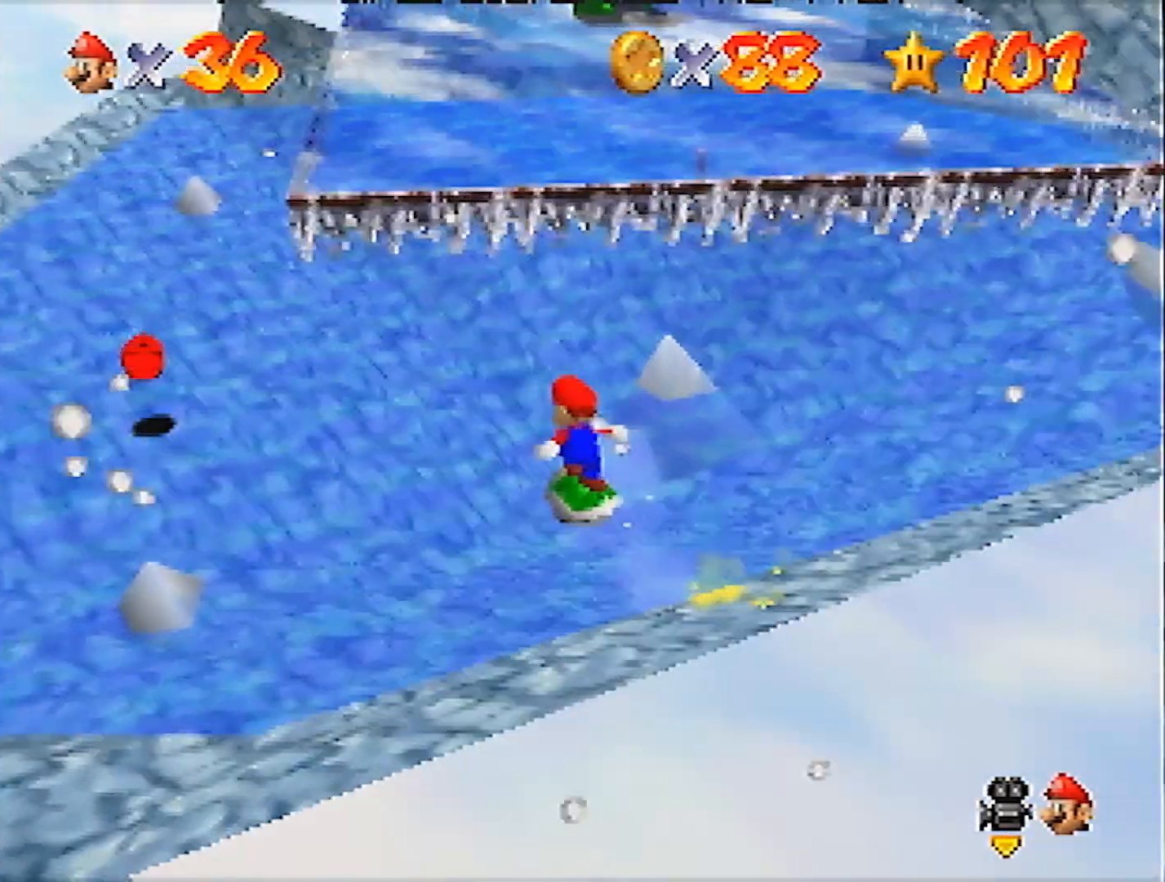
{"buttons": [], "left_stick": "up-right", "events": [[200, "left_stick", "left"], [500, "left_stick", "up-right"]]}
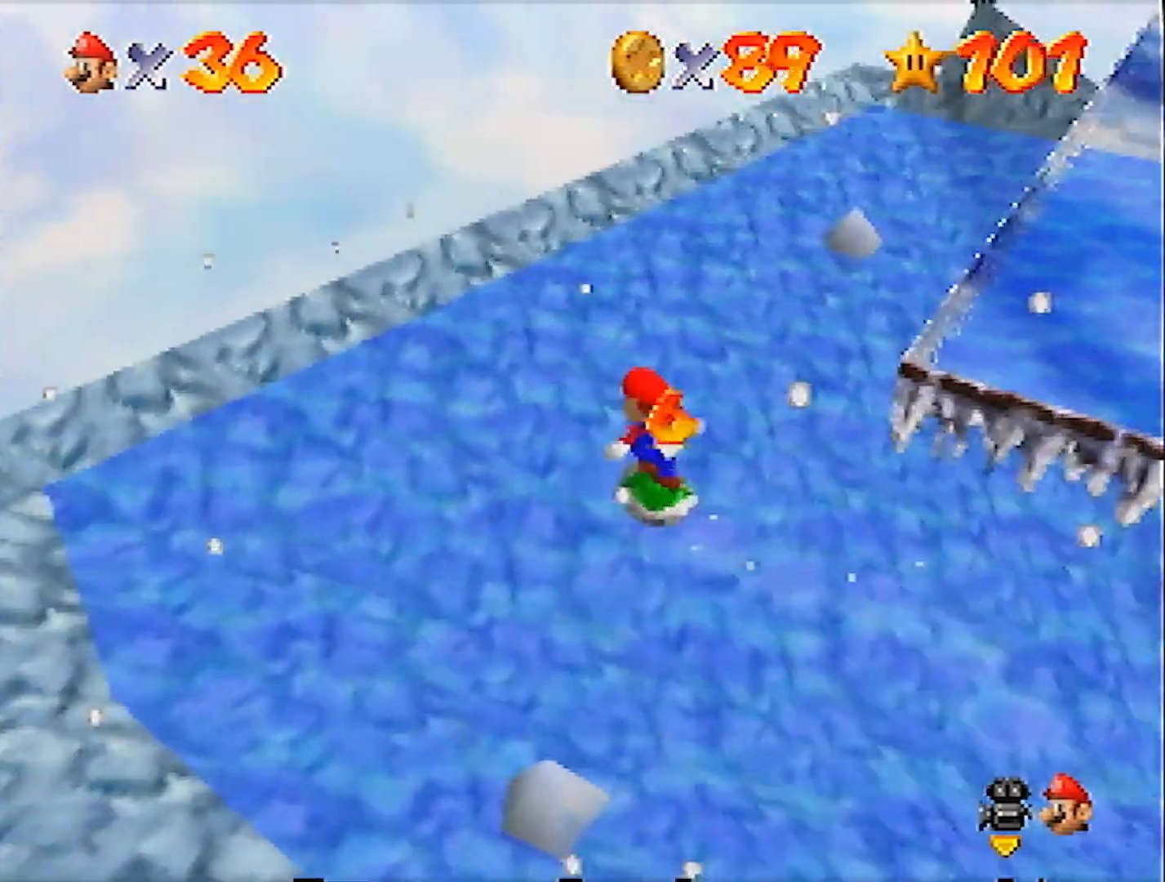
{"buttons": [], "left_stick": "right", "events": [[134, "left_stick", "right"]]}
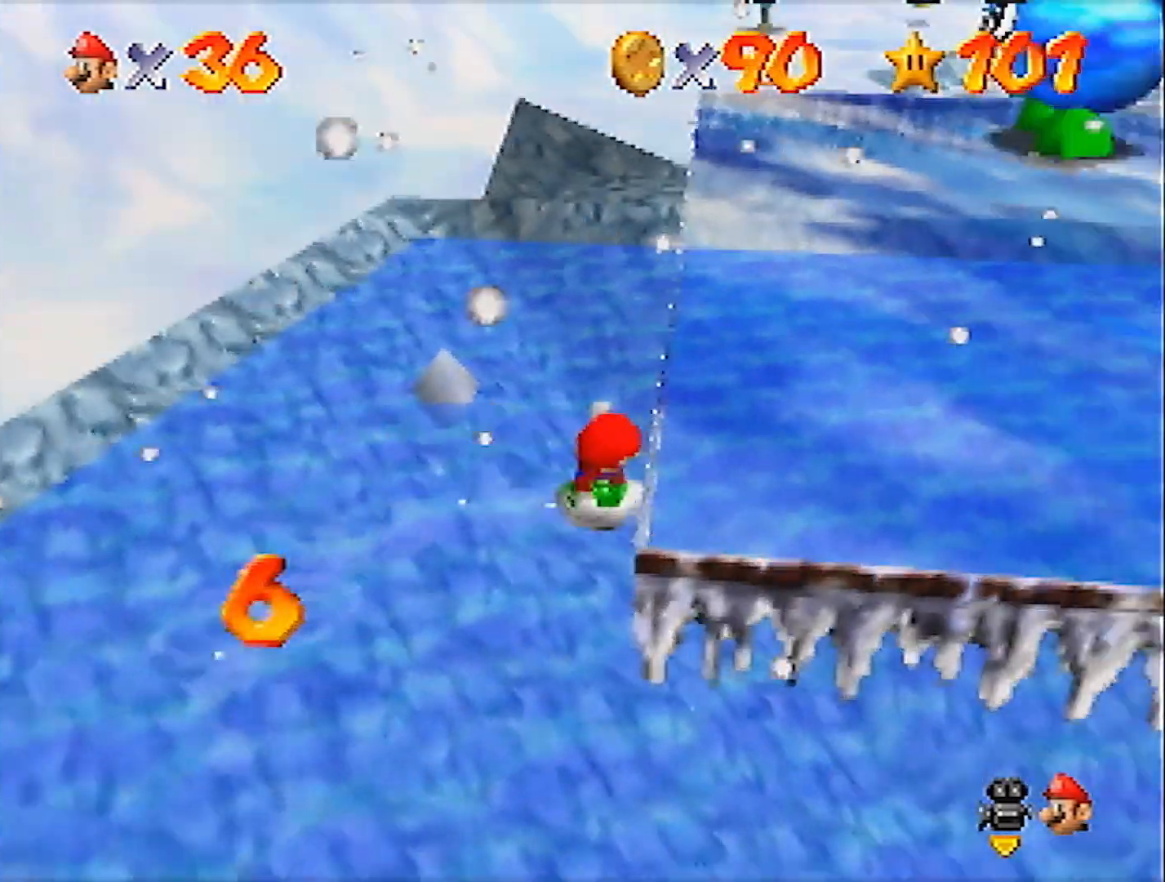
{"buttons": [], "left_stick": "up", "events": [[133, "left_stick", "up-right"], [467, "left_stick", "up"]]}
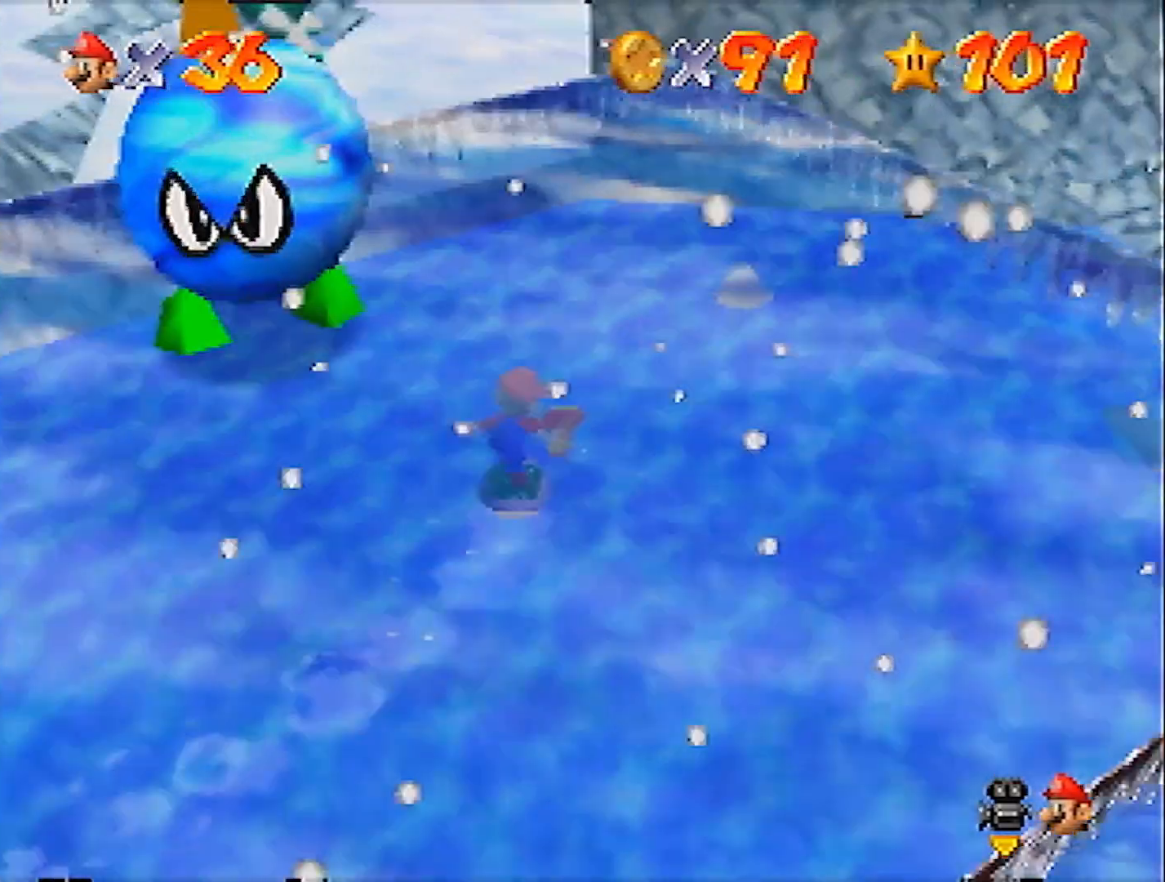
{"buttons": [], "left_stick": "up-left", "events": [[67, "left_stick", "up-left"]]}
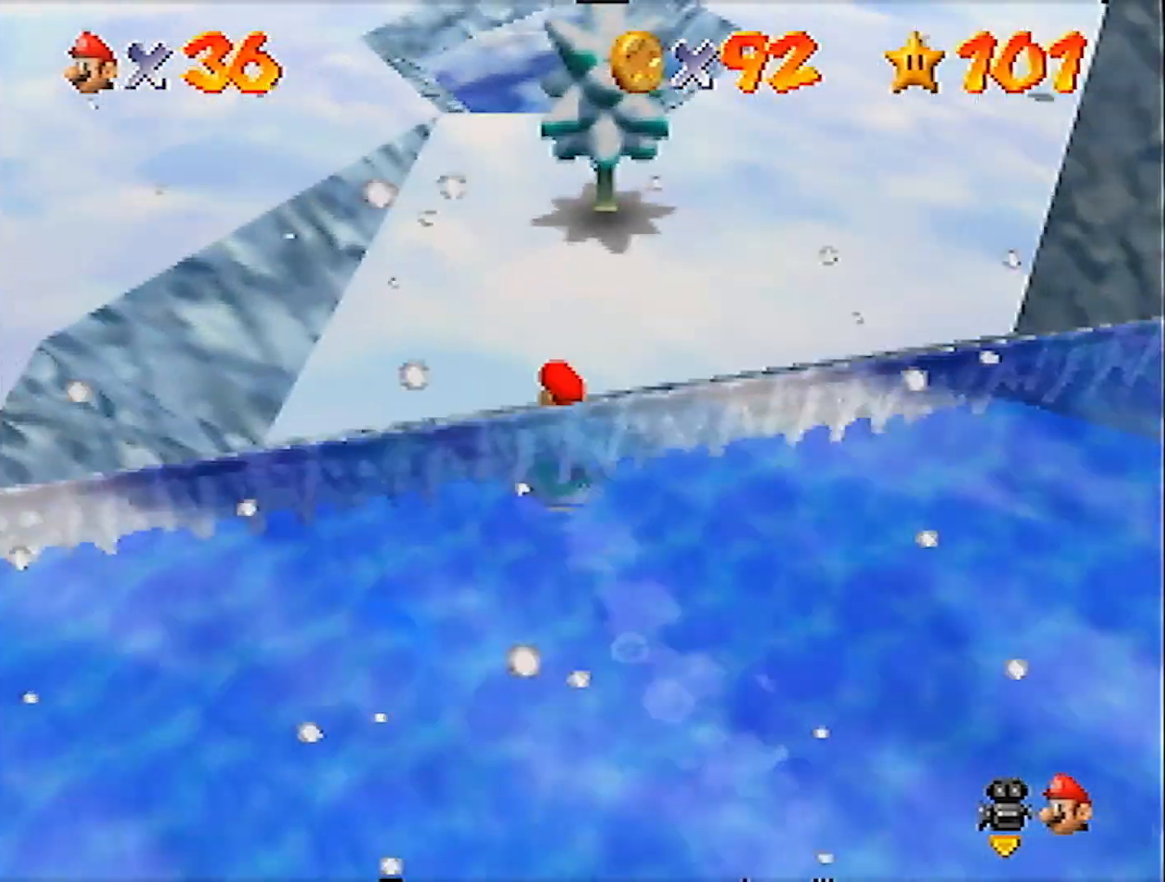
{"buttons": [], "left_stick": "up", "events": [[167, "left_stick", "up"]]}
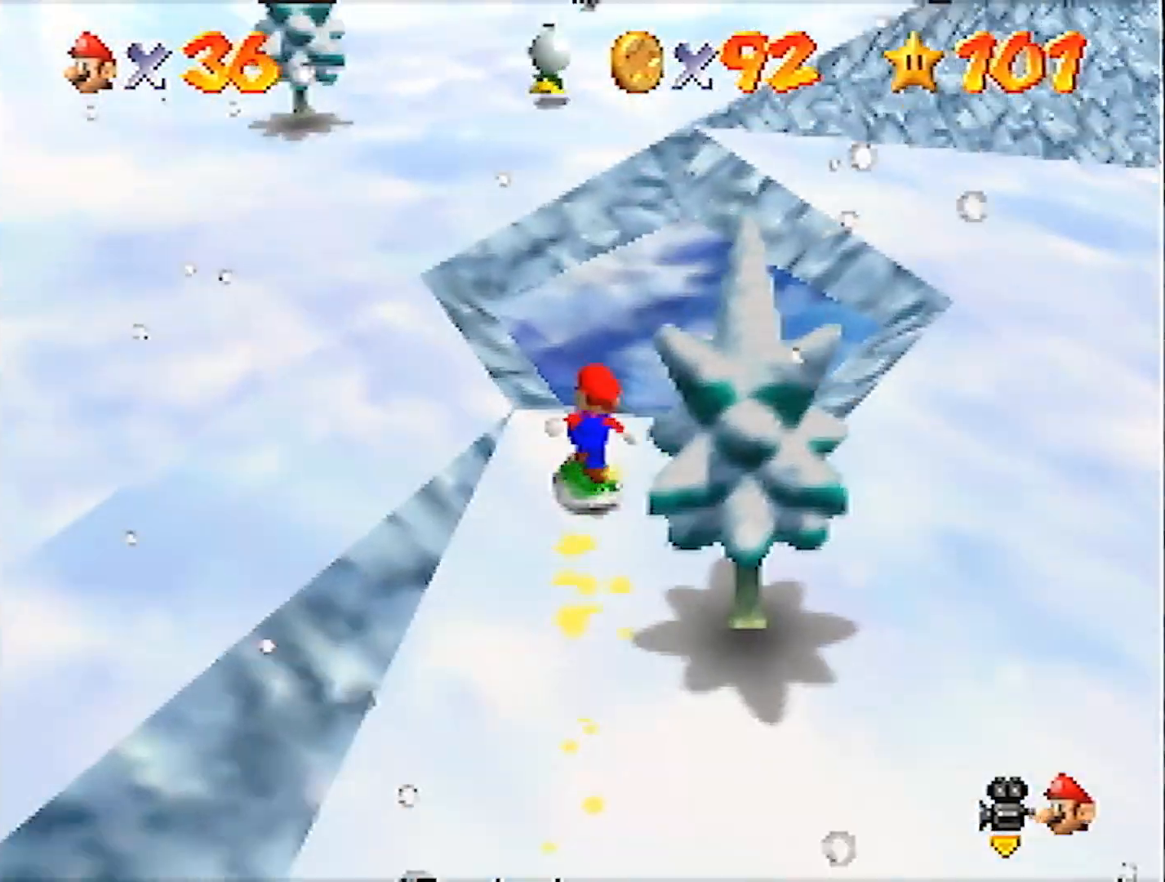
{"buttons": ["C_RIGHT"], "left_stick": "up", "events": [[501, "C_RIGHT", "down"]]}
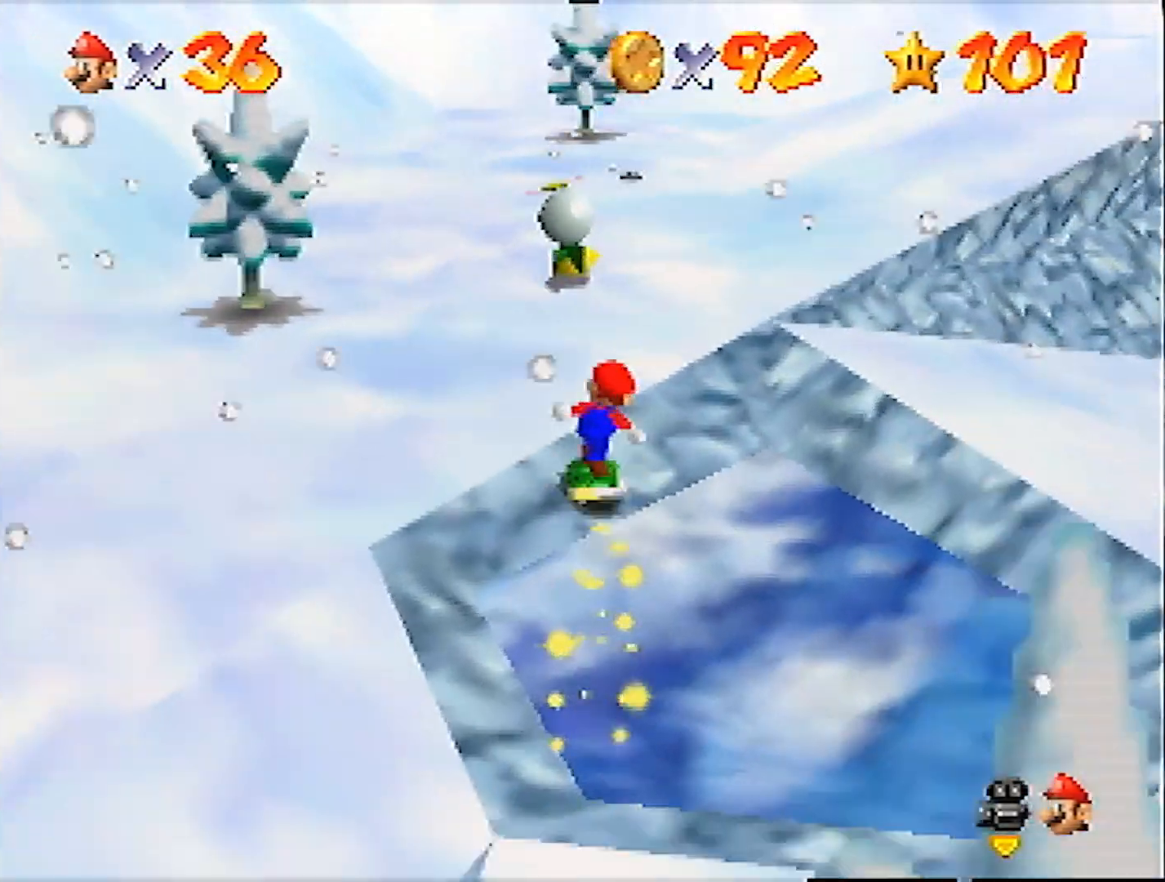
{"buttons": ["C_RIGHT"], "left_stick": "up-right", "events": [[67, "C_RIGHT", "up"], [167, "C_RIGHT", "down"], [234, "C_RIGHT", "up"], [300, "C_RIGHT", "down"], [367, "left_stick", "up-right"], [400, "C_RIGHT", "up"], [467, "C_RIGHT", "down"]]}
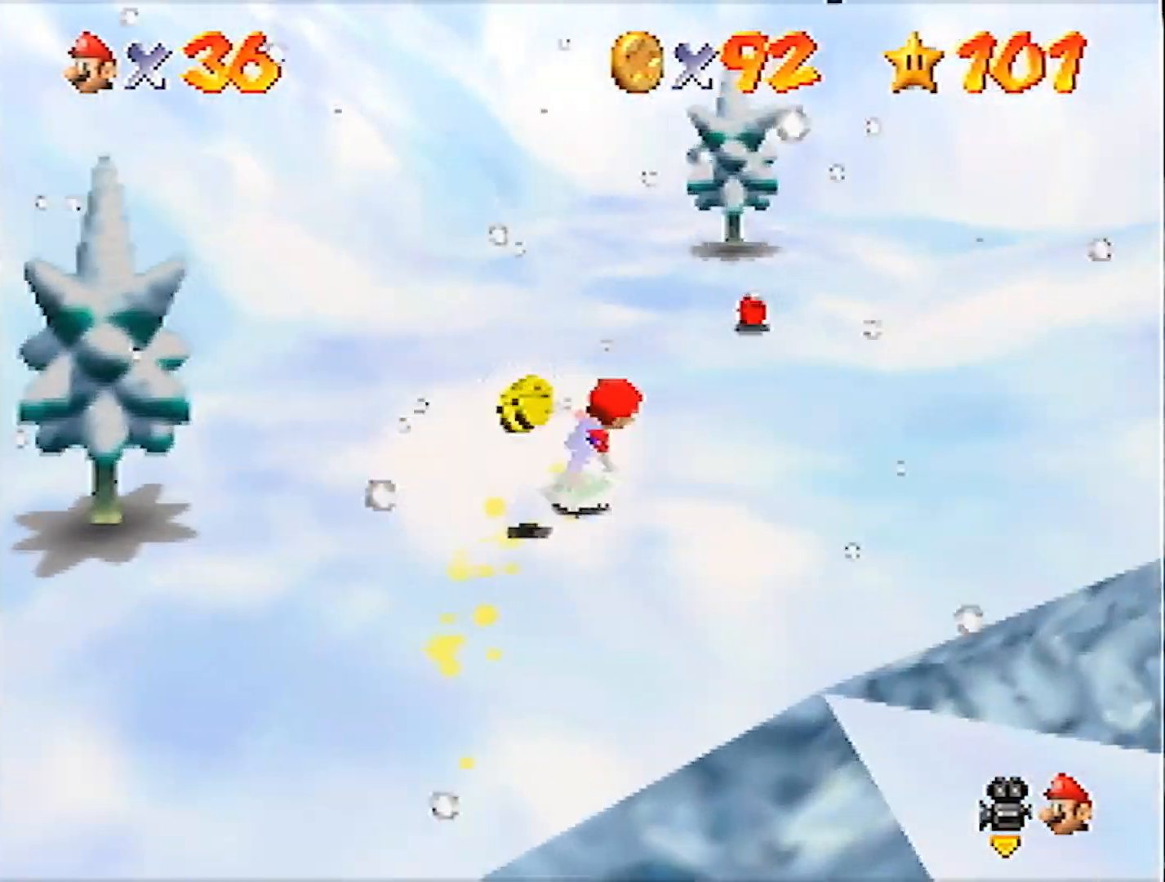
{"buttons": ["C_RIGHT"], "left_stick": "up-left", "events": [[67, "C_RIGHT", "up"], [134, "C_RIGHT", "down"], [234, "C_RIGHT", "up"], [301, "C_RIGHT", "down"], [367, "left_stick", "up"], [401, "C_RIGHT", "up"], [468, "C_RIGHT", "down"], [501, "left_stick", "up-left"]]}
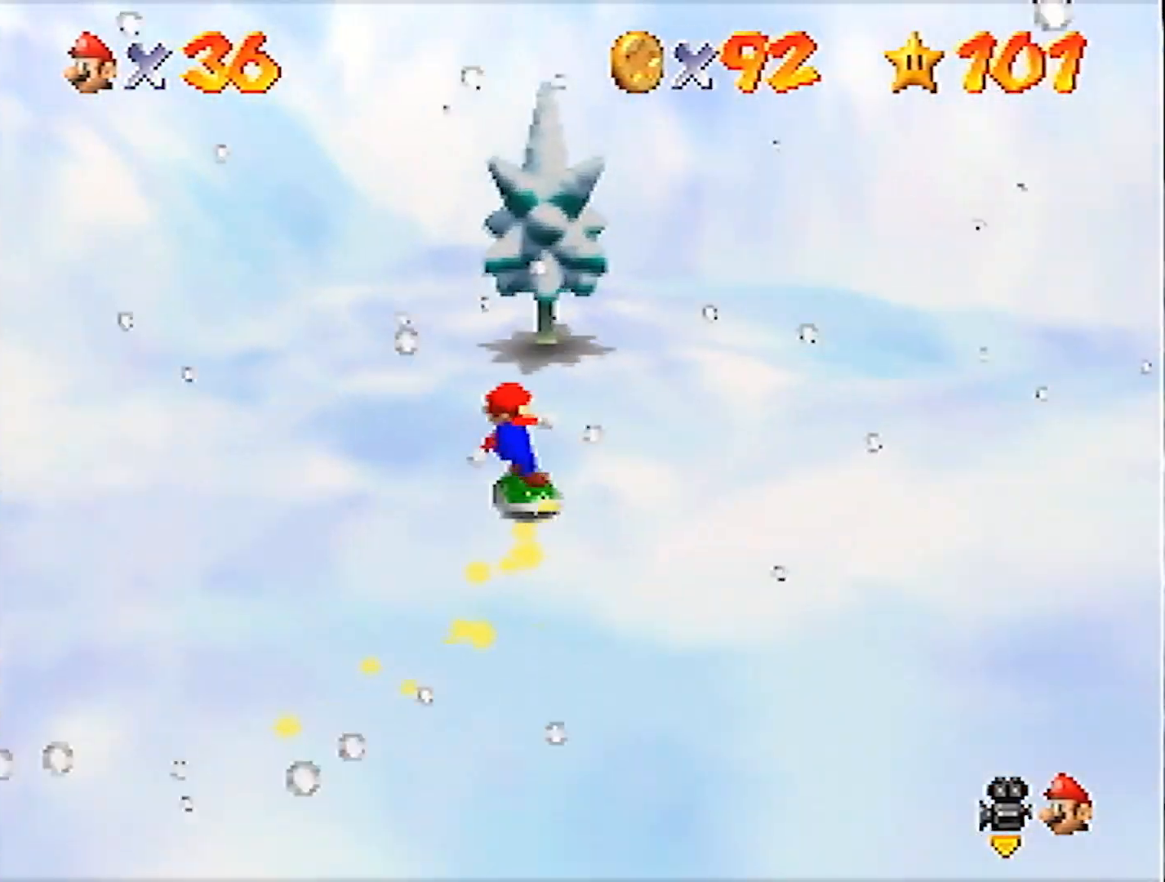
{"buttons": ["C_RIGHT"], "left_stick": "center", "events": [[67, "C_RIGHT", "up"], [133, "C_RIGHT", "down"], [133, "left_stick", "center"], [200, "left_stick", "left"], [234, "C_RIGHT", "up"], [300, "C_RIGHT", "down"], [400, "C_RIGHT", "up"], [434, "left_stick", "center"], [467, "C_RIGHT", "down"]]}
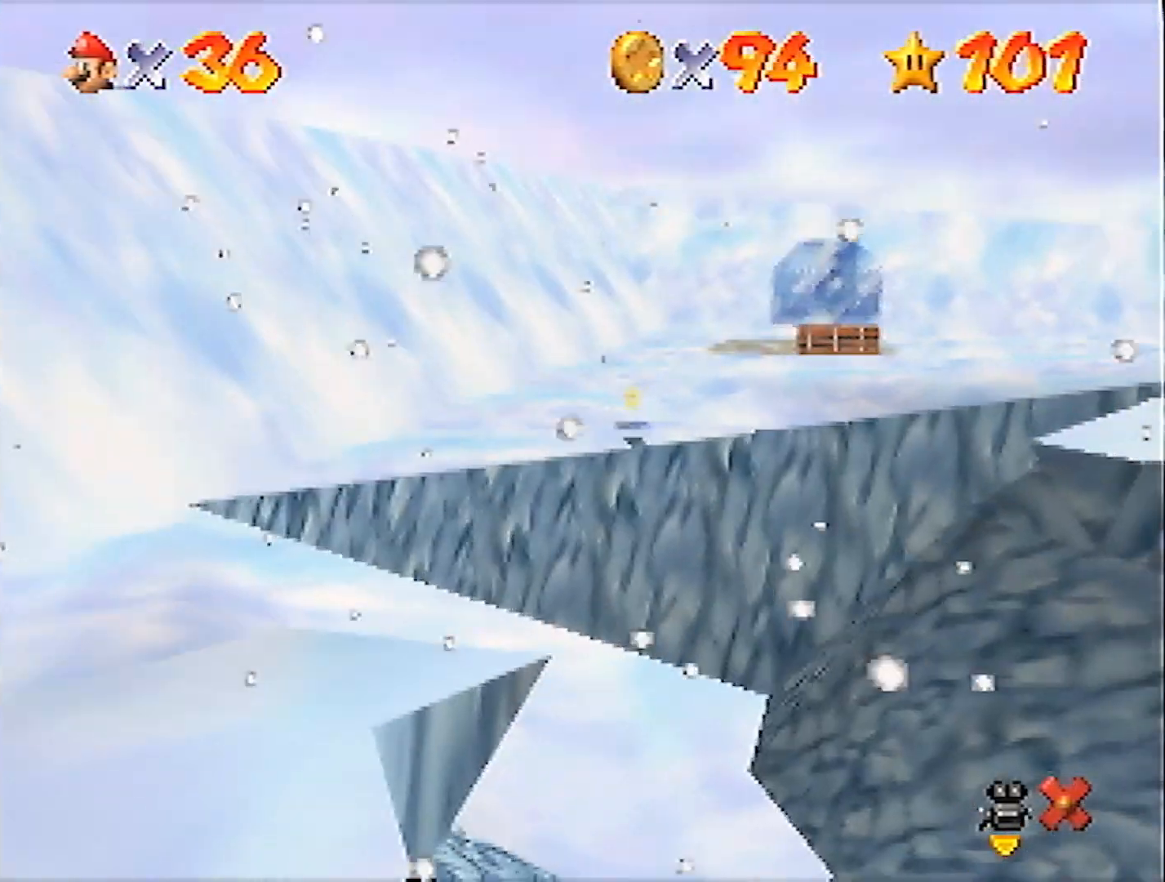
{"buttons": [], "left_stick": "center", "events": [[34, "C_RIGHT", "up"], [134, "C_RIGHT", "down"], [201, "C_RIGHT", "up"], [267, "C_RIGHT", "down"], [368, "C_RIGHT", "up"], [434, "C_RIGHT", "down"], [501, "C_RIGHT", "up"]]}
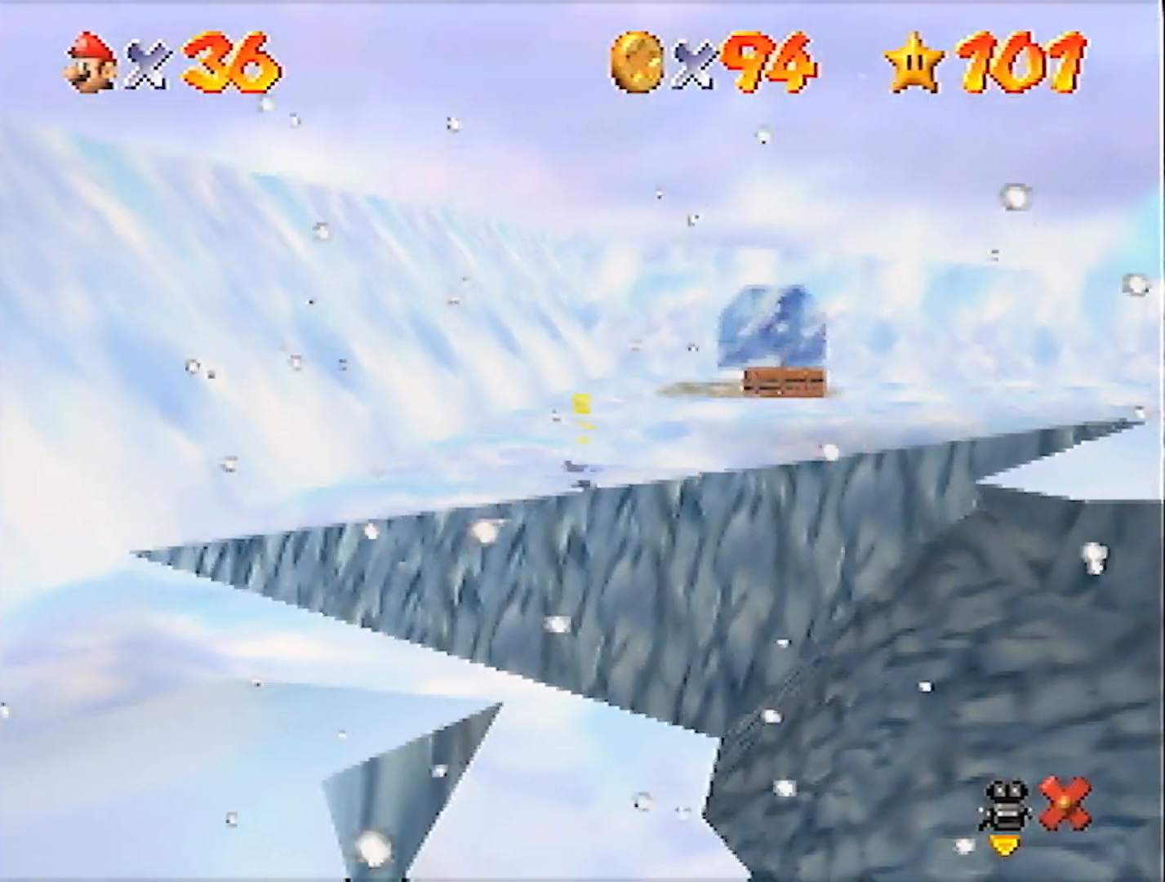
{"buttons": [], "left_stick": "center", "events": [[100, "C_RIGHT", "down"], [167, "C_RIGHT", "up"], [234, "C_RIGHT", "down"], [334, "C_RIGHT", "up"], [400, "C_RIGHT", "down"], [500, "C_RIGHT", "up"]]}
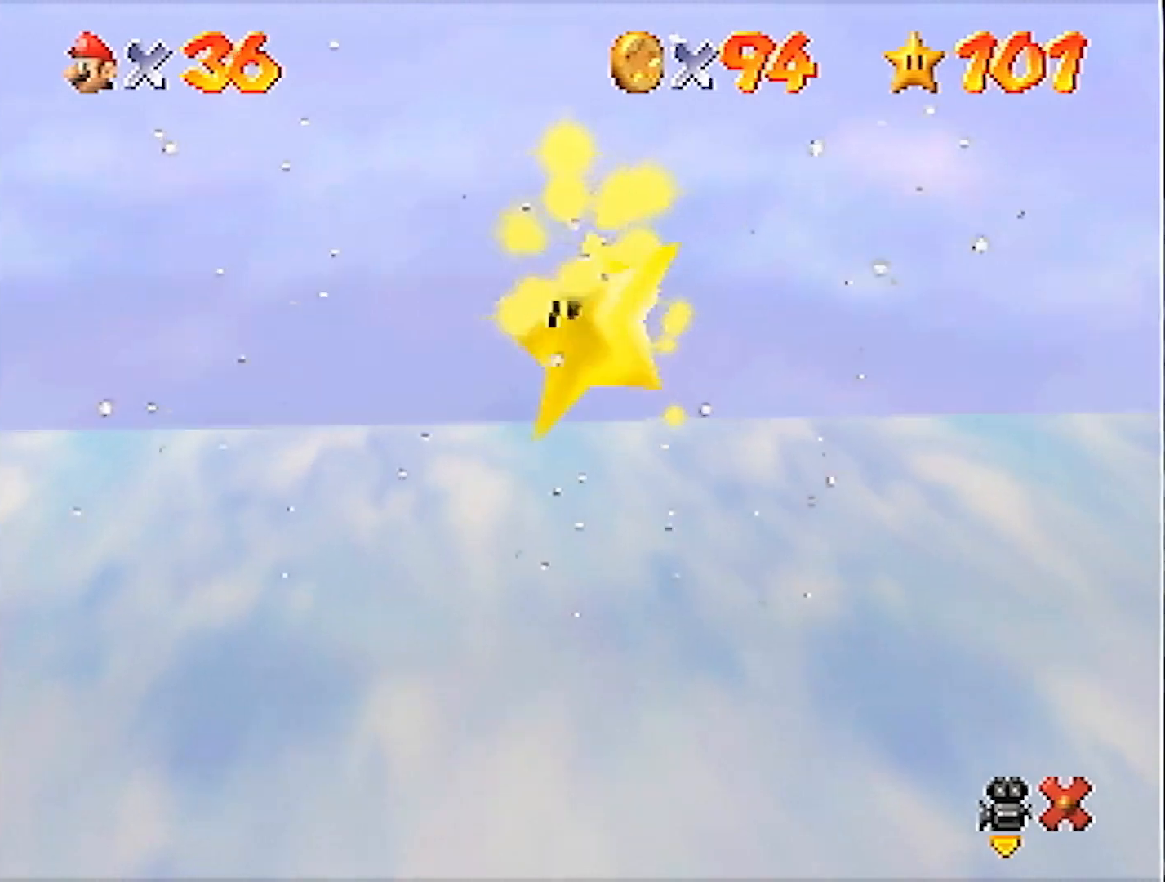
{"buttons": [], "left_stick": "center", "events": [[67, "C_RIGHT", "down"], [167, "C_RIGHT", "up"], [234, "C_RIGHT", "down"], [334, "C_RIGHT", "up"], [401, "C_RIGHT", "down"], [501, "C_RIGHT", "up"]]}
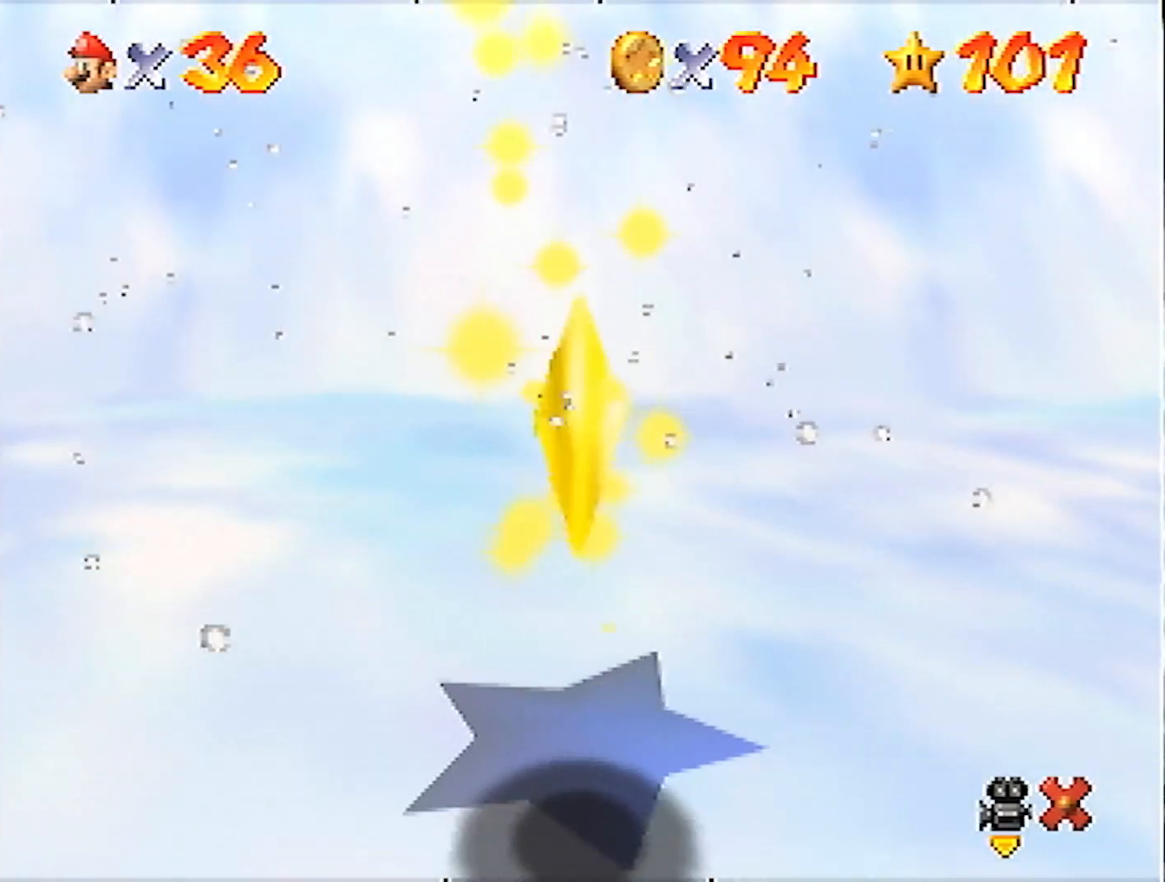
{"buttons": [], "left_stick": "center", "events": [[100, "C_RIGHT", "down"], [167, "C_RIGHT", "up"], [267, "C_RIGHT", "down"], [334, "C_RIGHT", "up"], [434, "C_RIGHT", "down"], [500, "C_RIGHT", "up"]]}
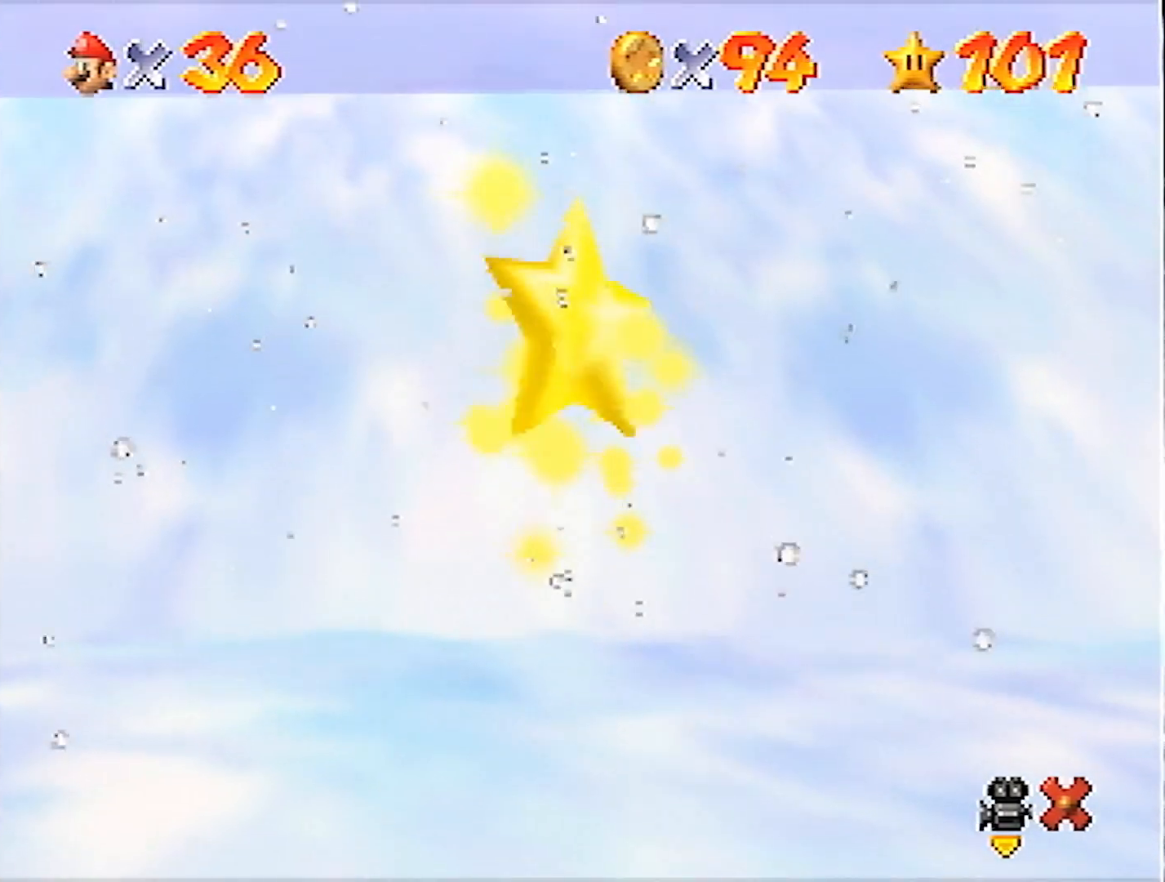
{"buttons": [], "left_stick": "center", "events": [[67, "C_RIGHT", "down"], [167, "C_RIGHT", "up"], [234, "C_RIGHT", "down"], [334, "C_RIGHT", "up"], [401, "C_RIGHT", "down"], [501, "C_RIGHT", "up"]]}
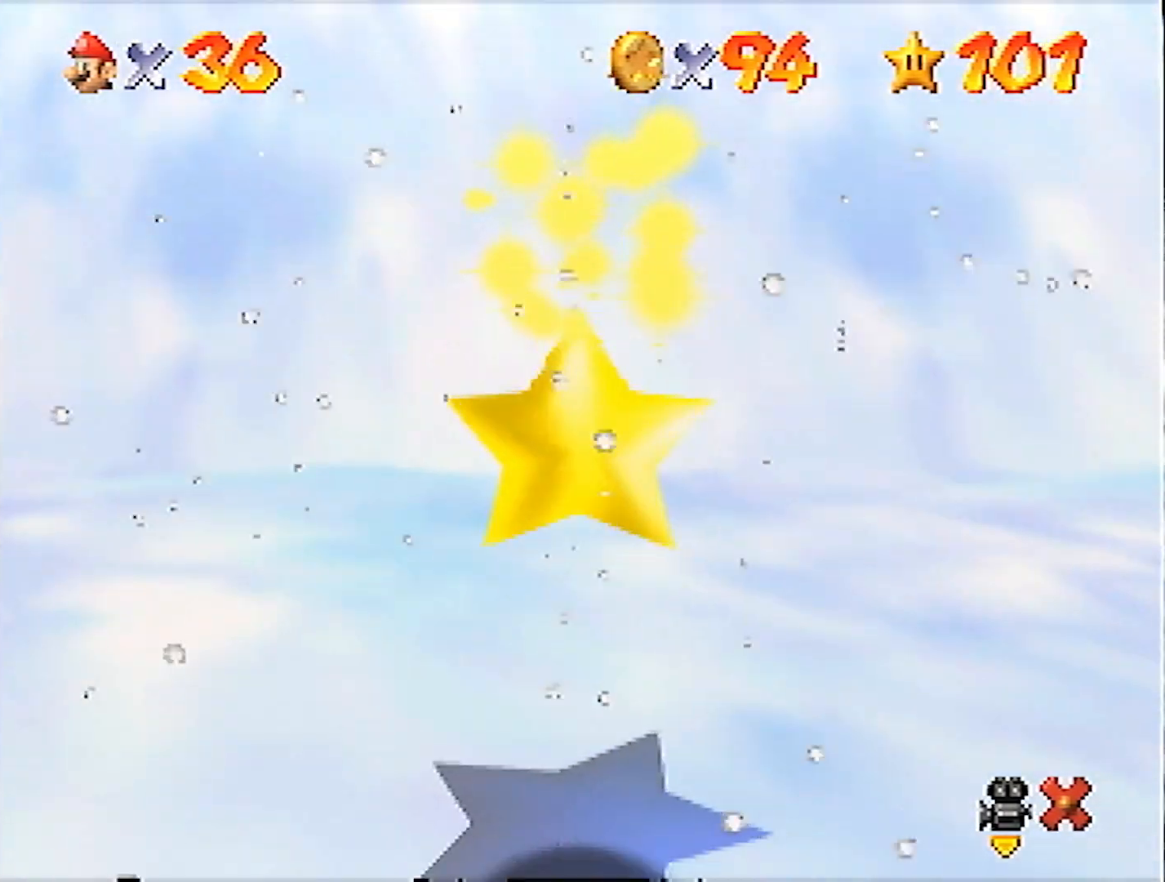
{"buttons": [], "left_stick": "center", "events": [[67, "C_RIGHT", "down"], [133, "C_RIGHT", "up"], [234, "C_RIGHT", "down"], [334, "C_RIGHT", "up"], [400, "C_RIGHT", "down"], [467, "C_RIGHT", "up"]]}
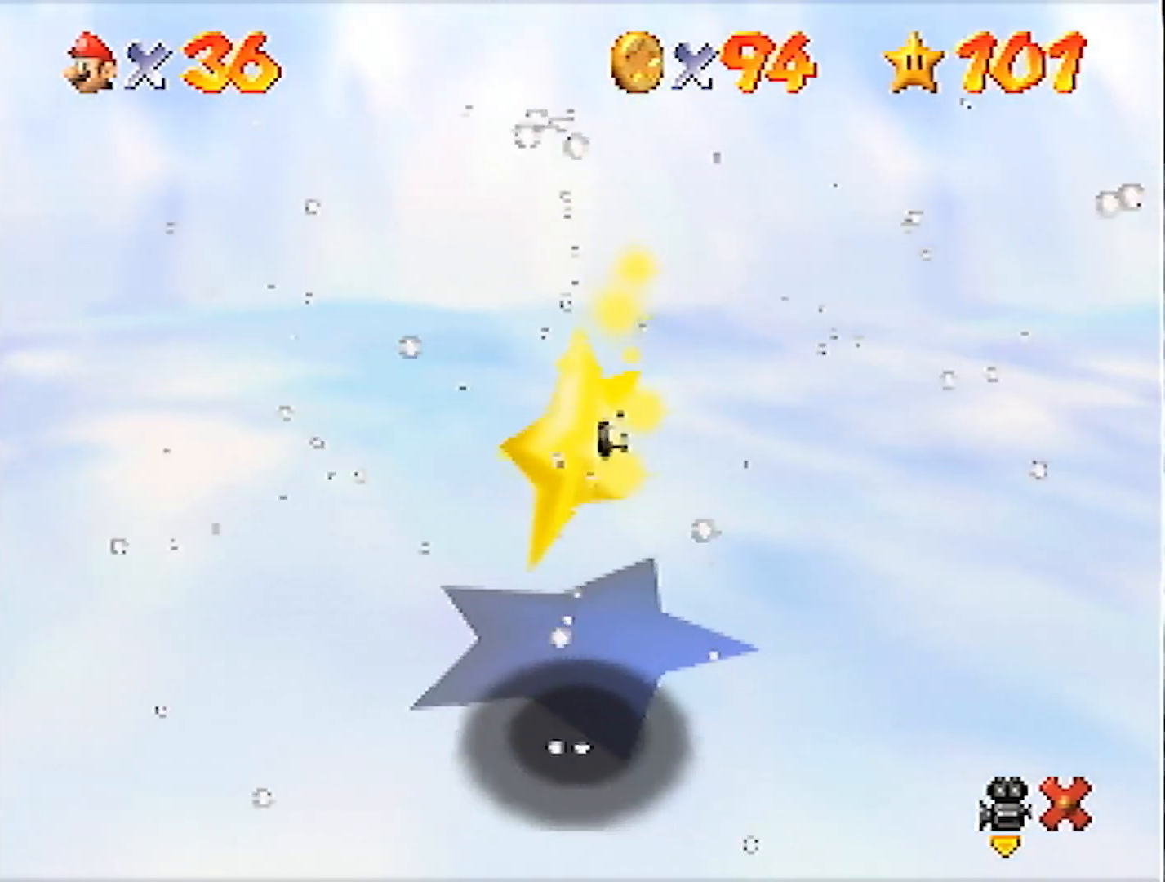
{"buttons": [], "left_stick": "up-left", "events": [[34, "C_RIGHT", "down"], [134, "C_RIGHT", "up"], [201, "C_RIGHT", "down"], [267, "C_RIGHT", "up"], [334, "left_stick", "up-left"], [367, "C_RIGHT", "down"], [434, "C_RIGHT", "up"]]}
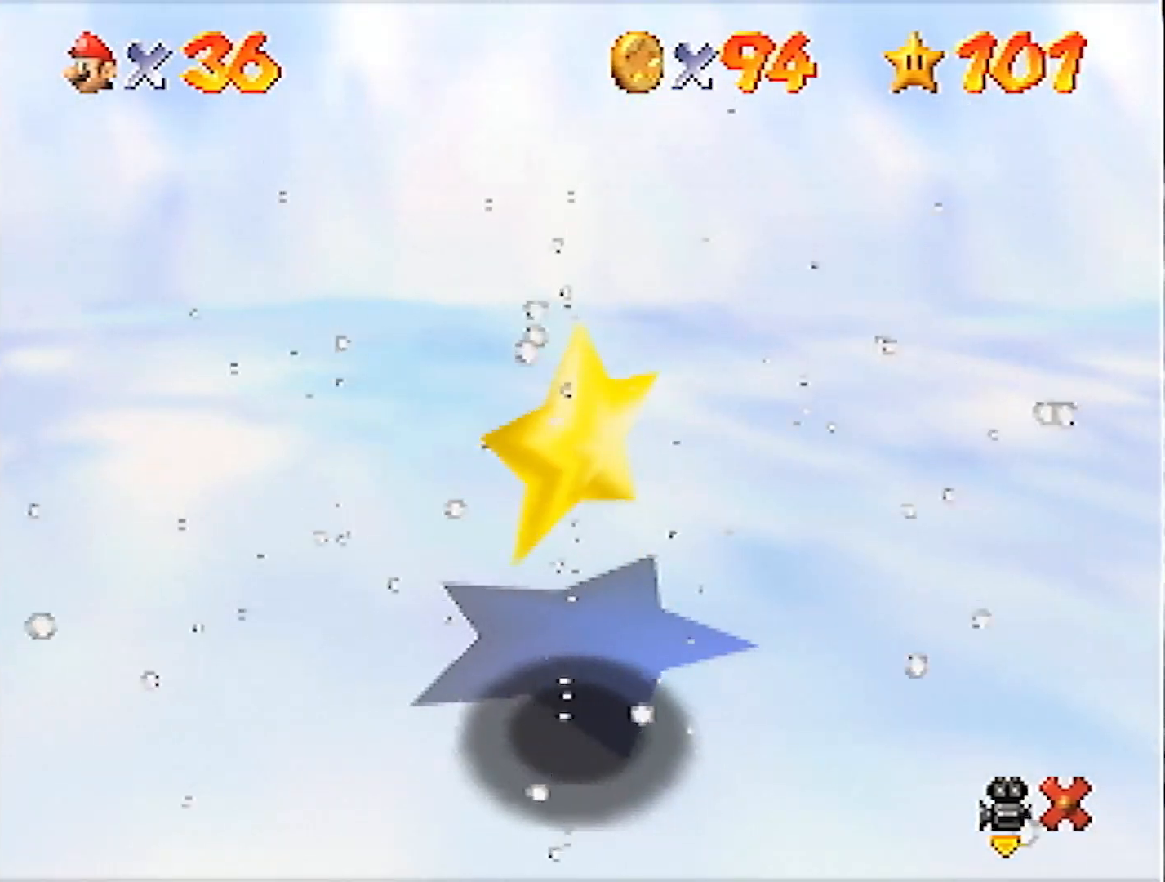
{"buttons": ["C_RIGHT"], "left_stick": "center", "events": [[33, "C_RIGHT", "down"], [33, "left_stick", "left"], [100, "C_RIGHT", "up"], [167, "C_RIGHT", "down"], [200, "left_stick", "up-left"], [267, "C_RIGHT", "up"], [300, "left_stick", "left"], [334, "C_RIGHT", "down"], [400, "left_stick", "center"], [434, "C_RIGHT", "up"], [500, "C_RIGHT", "down"]]}
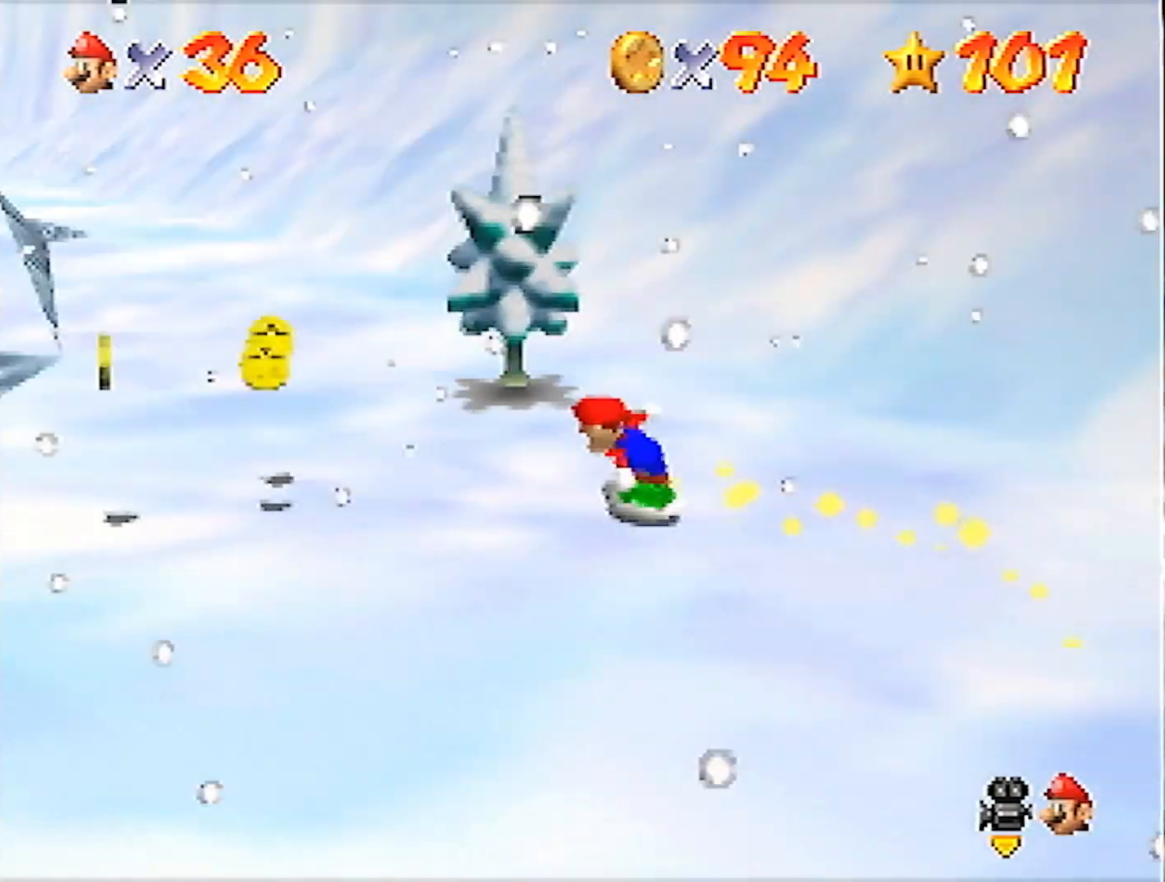
{"buttons": [], "left_stick": "left", "events": [[34, "left_stick", "up-left"], [101, "C_RIGHT", "up"], [167, "C_RIGHT", "down"], [234, "C_RIGHT", "up"], [234, "left_stick", "left"]]}
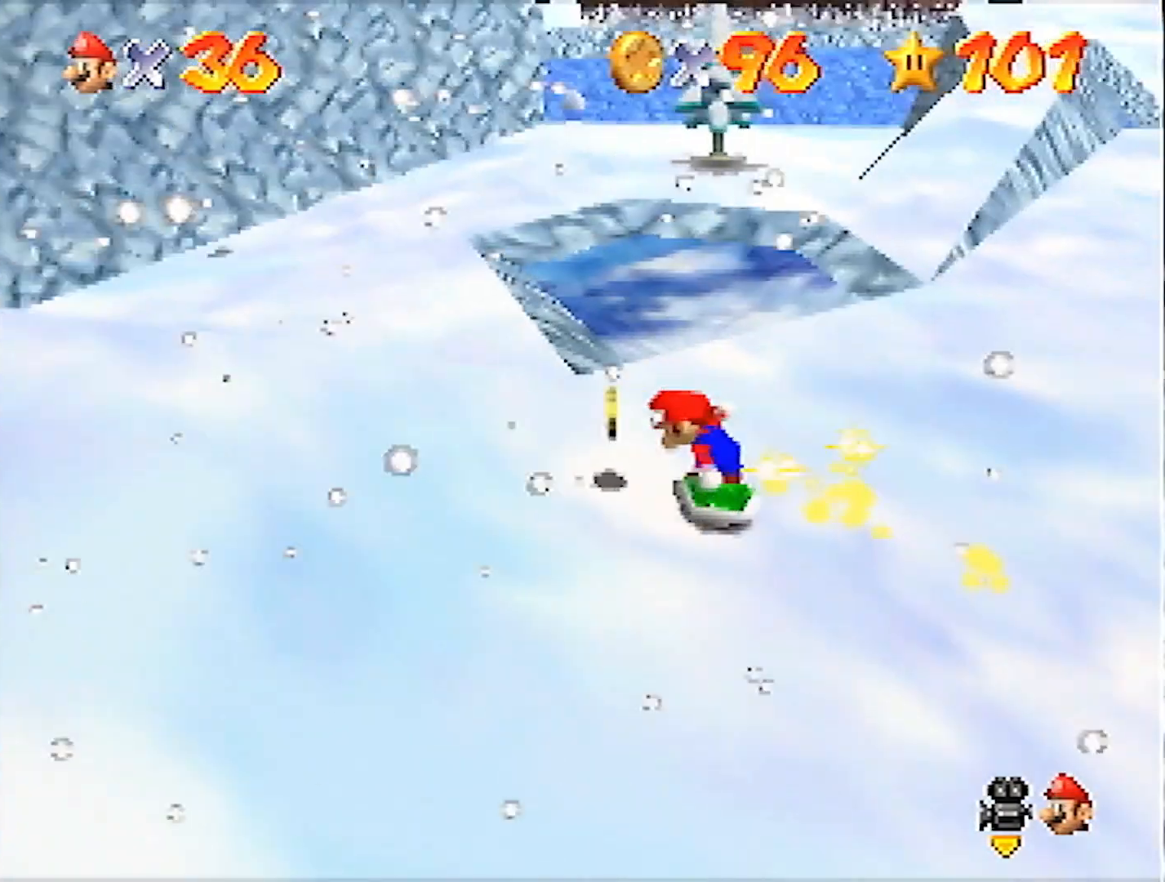
{"buttons": [], "left_stick": "left", "events": []}